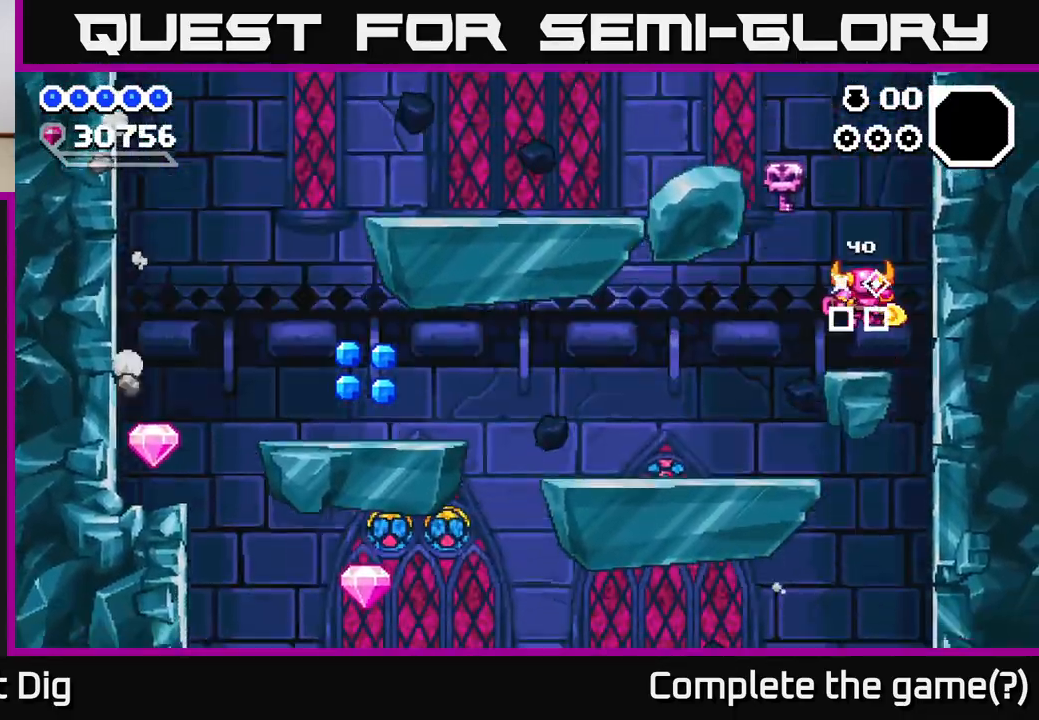
Gameplay with a controller (Xbox layout); each line is a JSON object with the inputs held at the frame after it. "events" lists button and stick changes between this image and that frame as [ms after this image, input, new state], when the widget could be followed in between. Not read: left_stick.
{"buttons": ["DPAD_LEFT"], "right_stick": "center", "events": [[50, "DPAD_RIGHT", "up"], [67, "DPAD_LEFT", "down"], [133, "A", "down"], [183, "A", "up"]]}
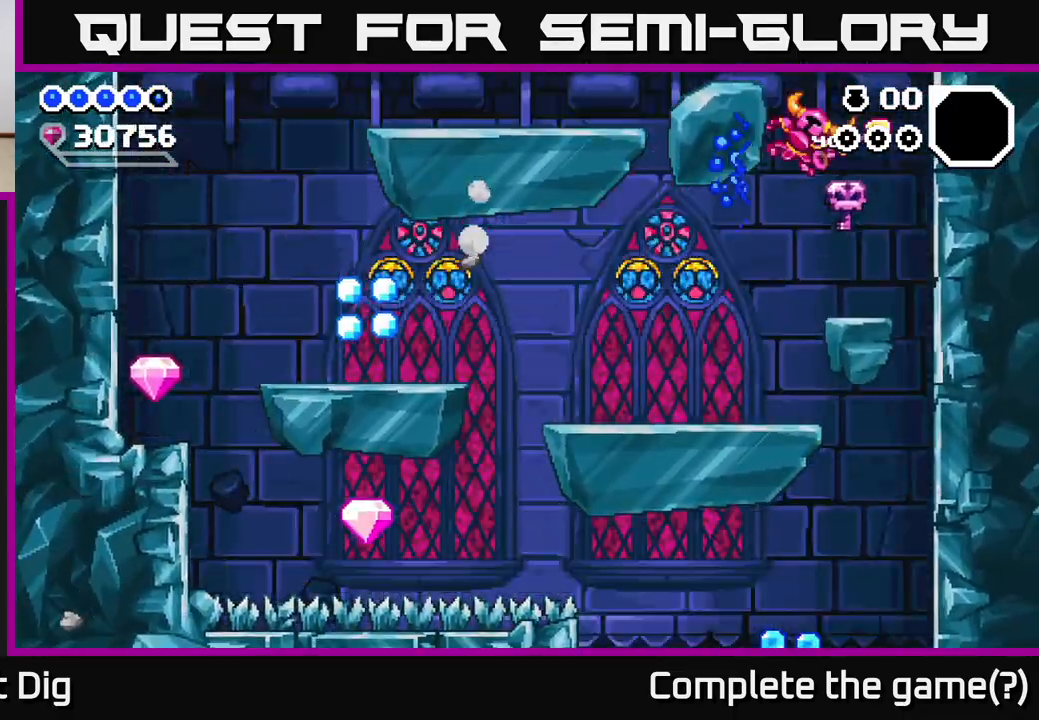
{"buttons": ["DPAD_LEFT"], "right_stick": "center", "events": []}
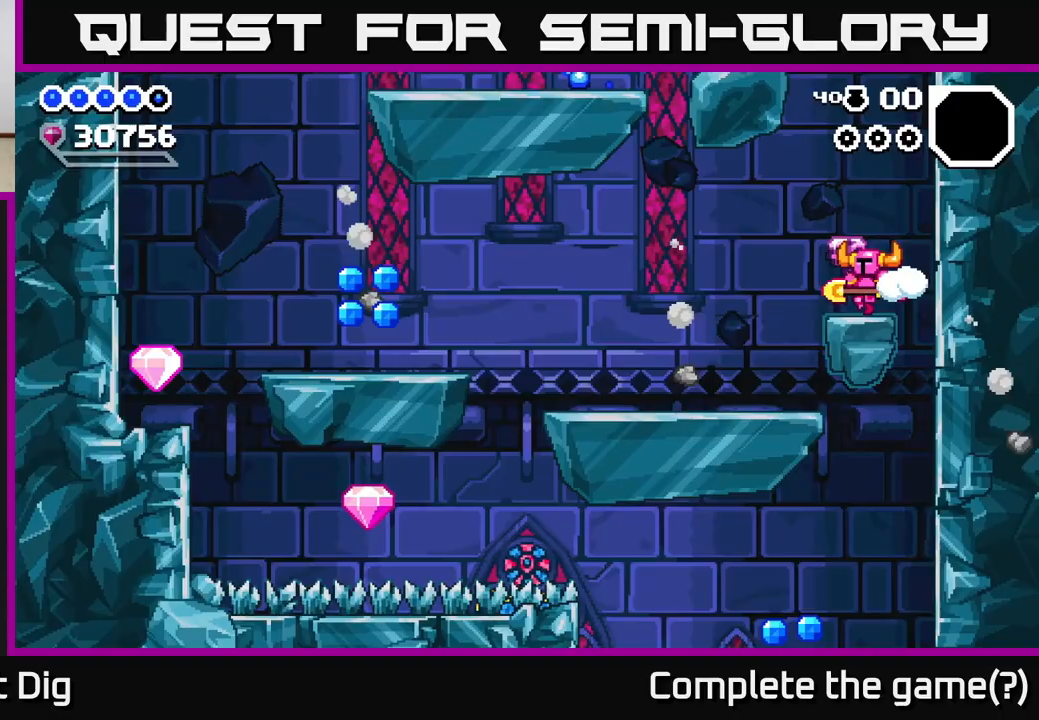
{"buttons": ["DPAD_LEFT"], "right_stick": "center", "events": []}
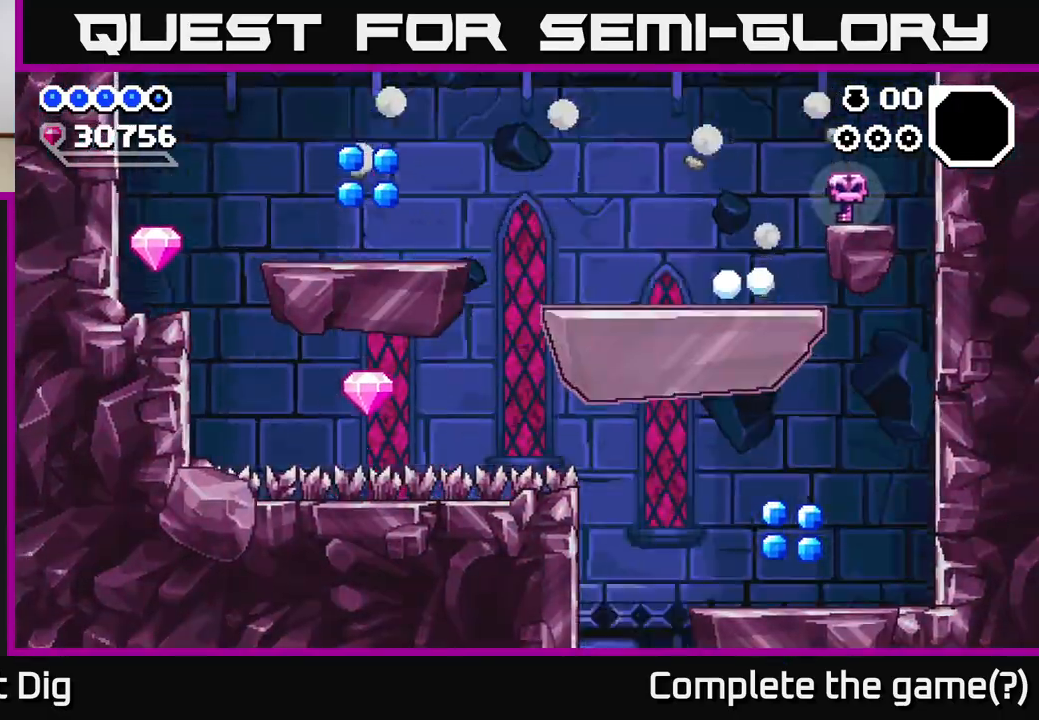
{"buttons": ["A", "DPAD_LEFT"], "right_stick": "center", "events": [[400, "A", "down"]]}
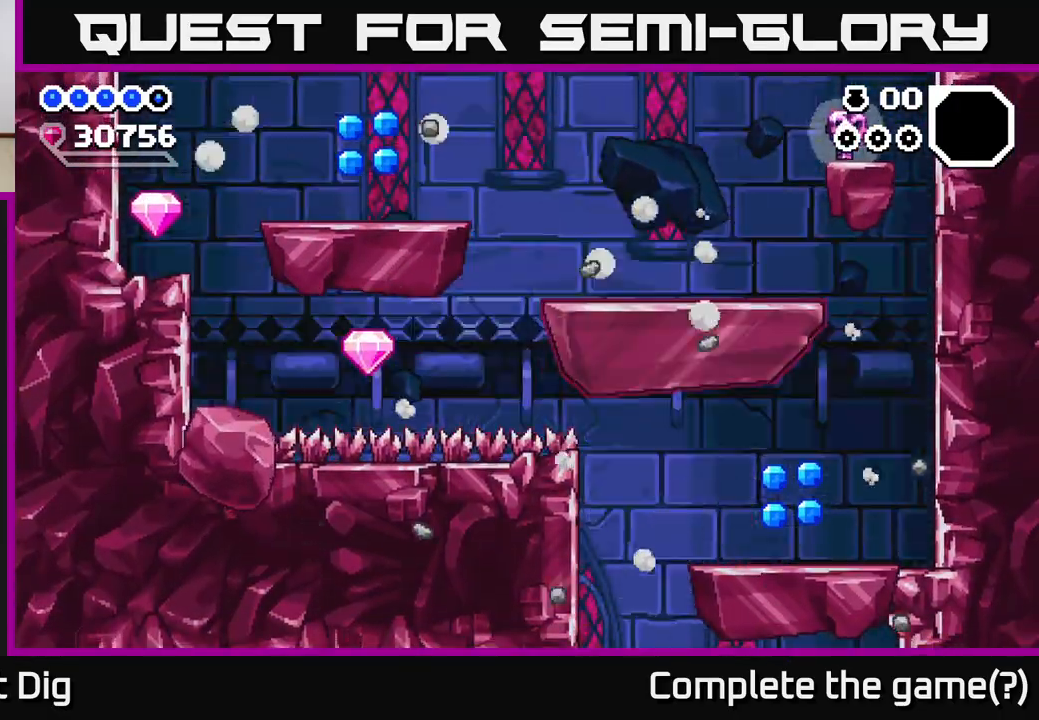
{"buttons": ["A", "DPAD_LEFT"], "right_stick": "center", "events": [[50, "A", "up"], [417, "A", "down"]]}
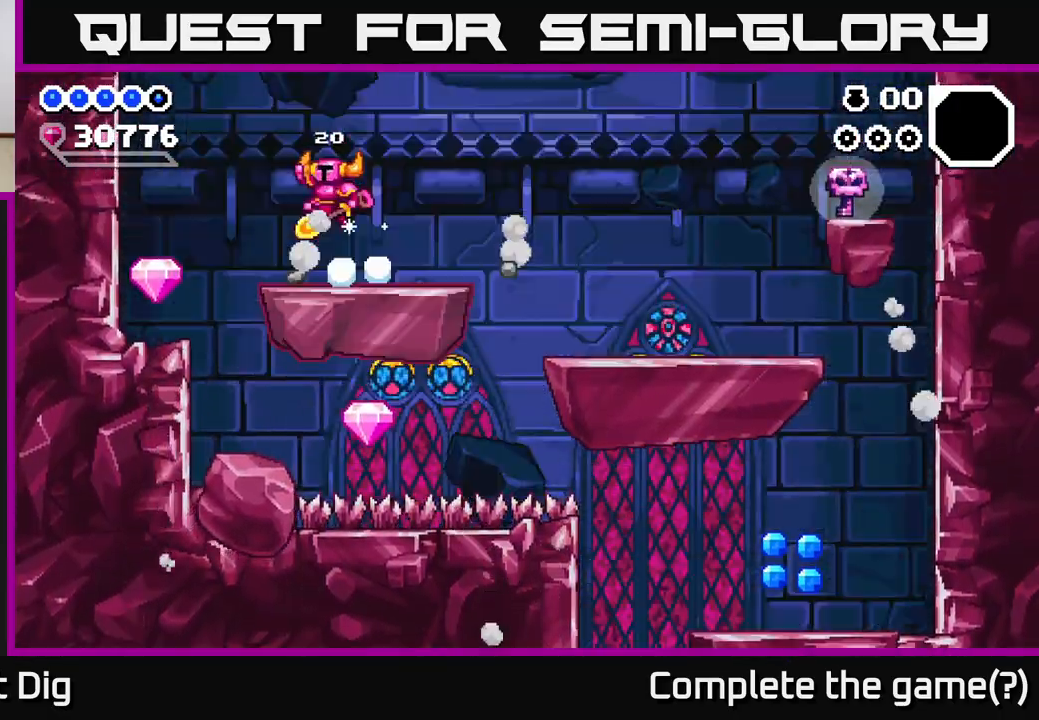
{"buttons": ["DPAD_LEFT"], "right_stick": "center", "events": [[33, "A", "up"]]}
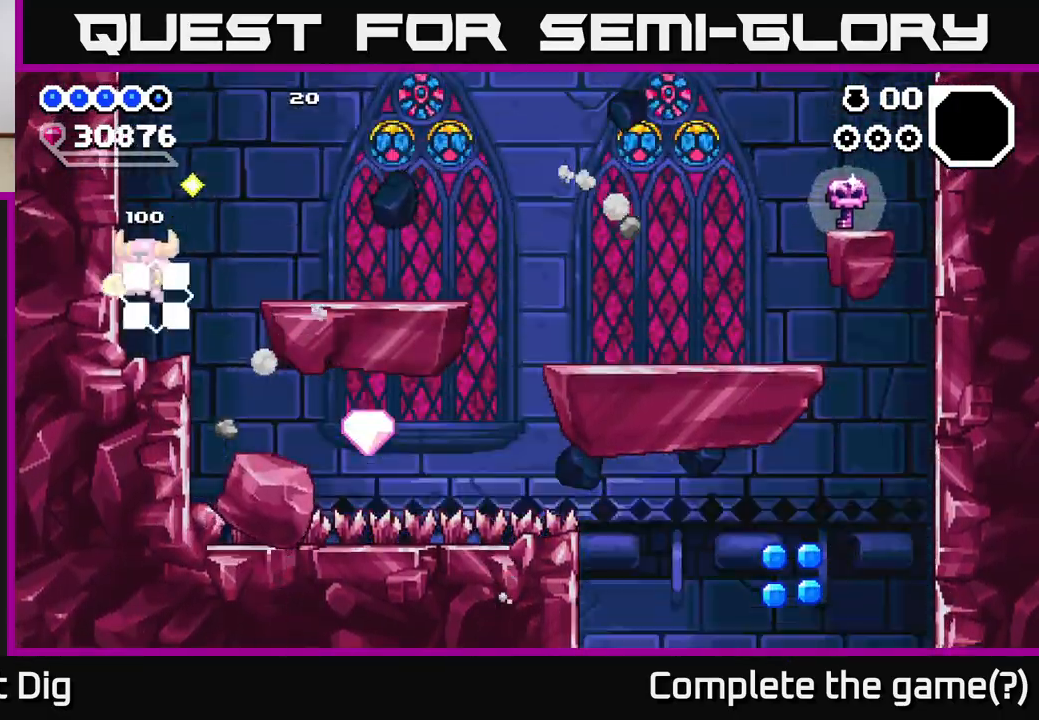
{"buttons": ["DPAD_RIGHT"], "right_stick": "center", "events": [[33, "DPAD_LEFT", "up"], [117, "DPAD_RIGHT", "down"], [150, "A", "down"], [333, "A", "up"]]}
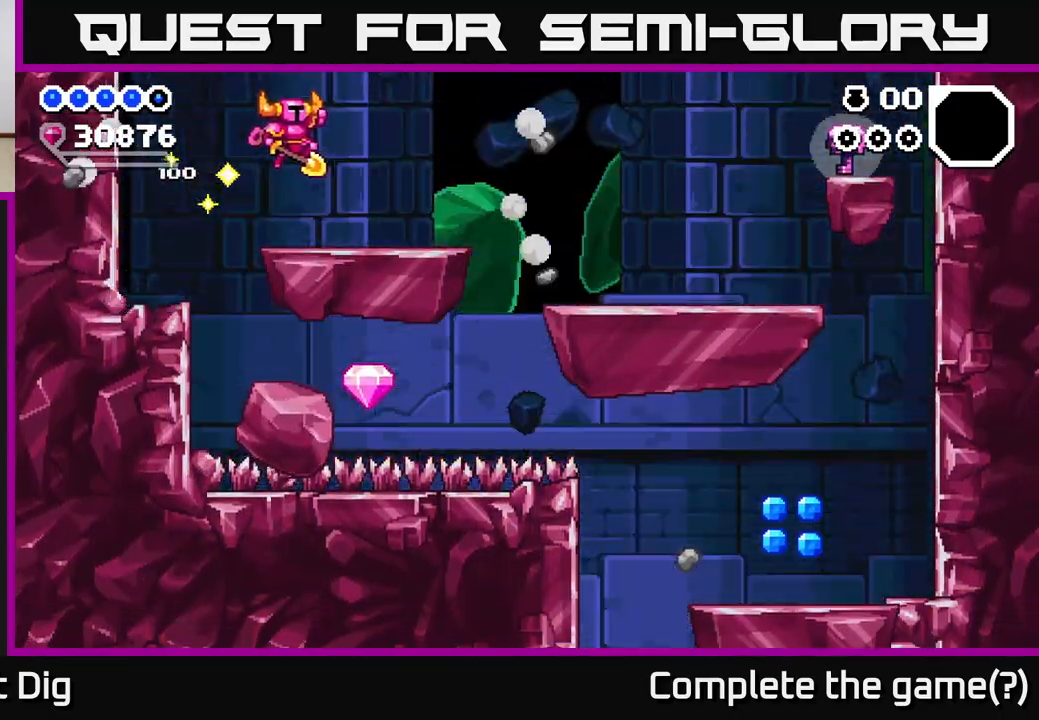
{"buttons": ["DPAD_RIGHT"], "right_stick": "center", "events": [[333, "A", "down"], [433, "A", "up"]]}
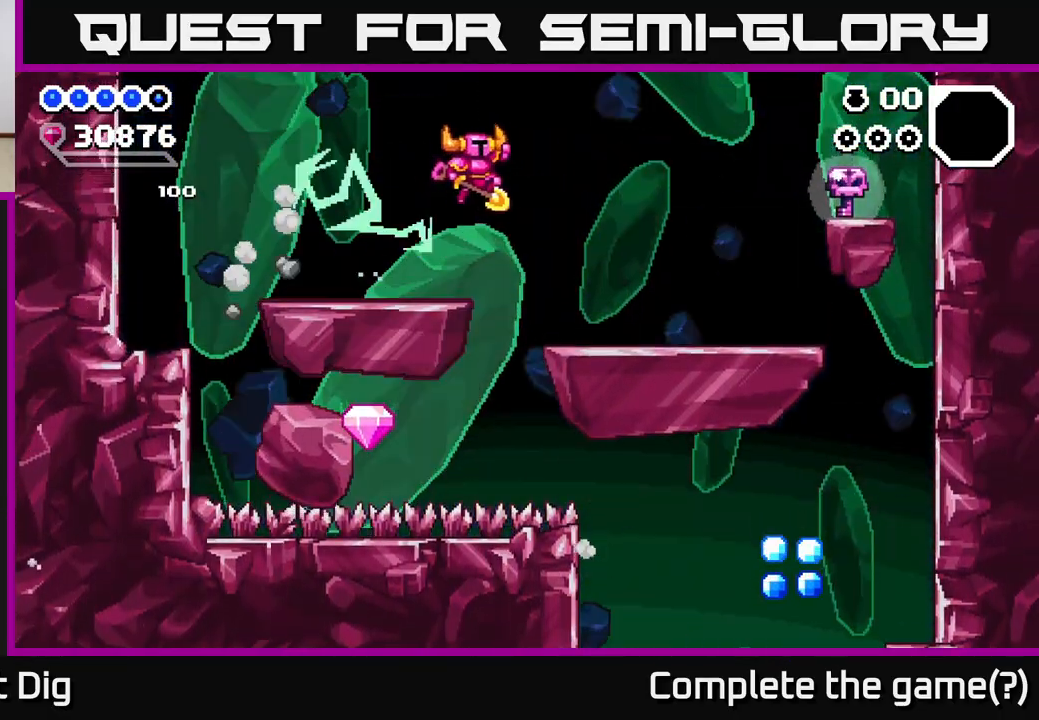
{"buttons": ["DPAD_RIGHT"], "right_stick": "center", "events": []}
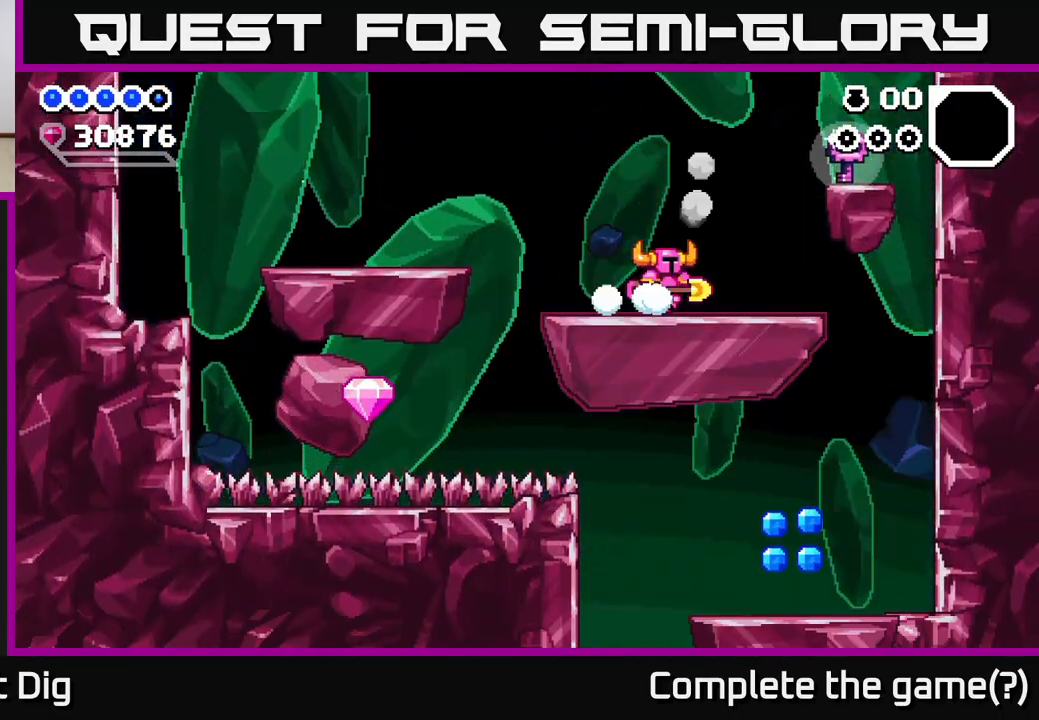
{"buttons": [], "right_stick": "center", "events": [[183, "A", "down"], [483, "A", "up"], [500, "DPAD_RIGHT", "up"]]}
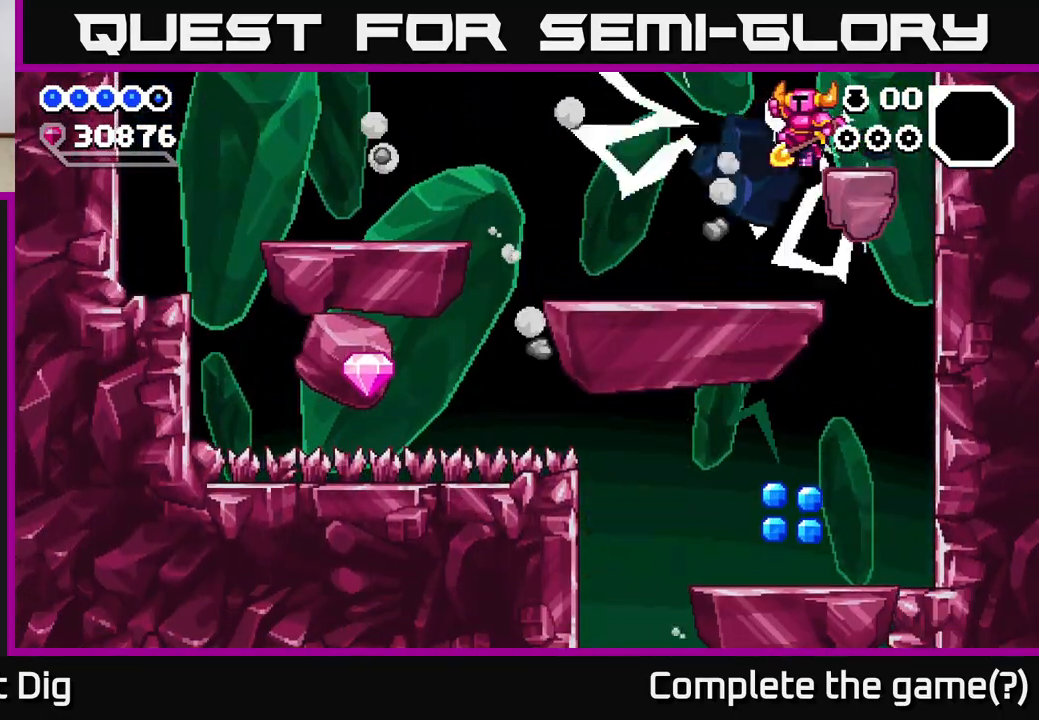
{"buttons": ["DPAD_RIGHT"], "right_stick": "center", "events": [[33, "DPAD_LEFT", "down"], [167, "DPAD_LEFT", "up"], [200, "DPAD_RIGHT", "down"], [250, "A", "down"], [400, "A", "up"]]}
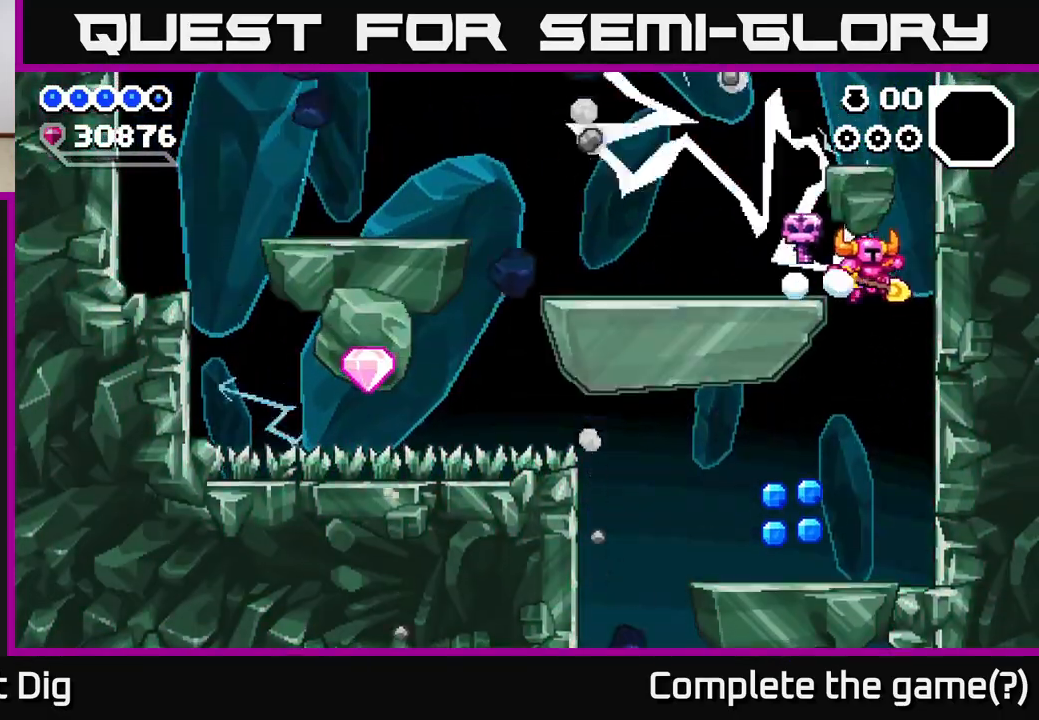
{"buttons": ["DPAD_LEFT"], "right_stick": "center", "events": [[200, "DPAD_RIGHT", "up"], [233, "DPAD_LEFT", "down"]]}
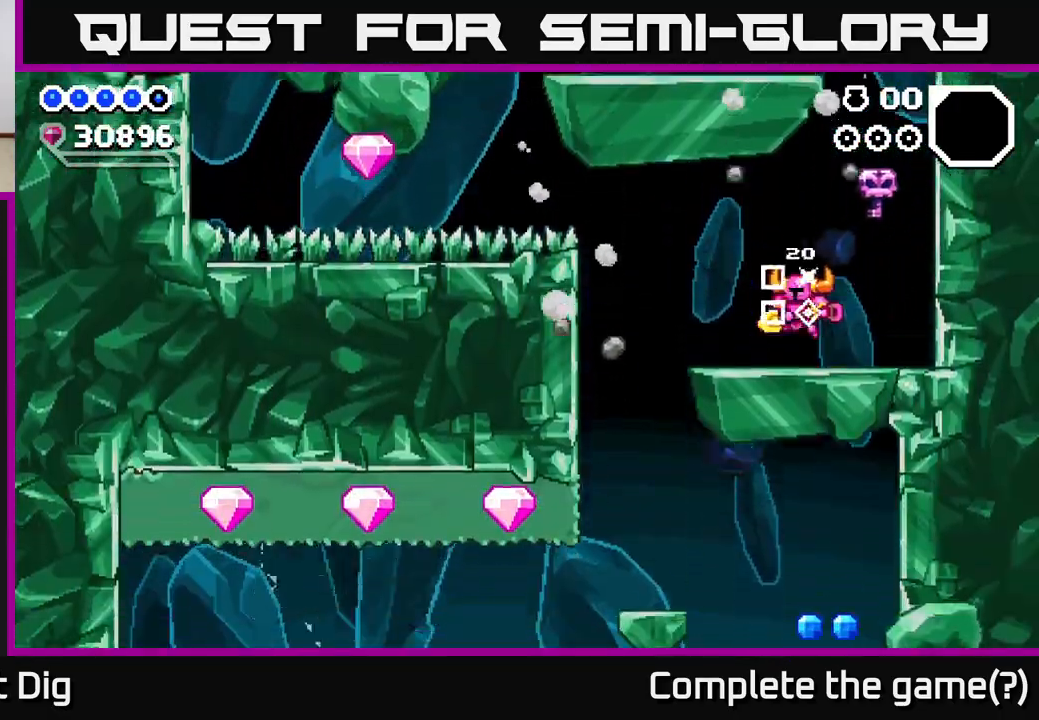
{"buttons": ["DPAD_LEFT"], "right_stick": "center", "events": []}
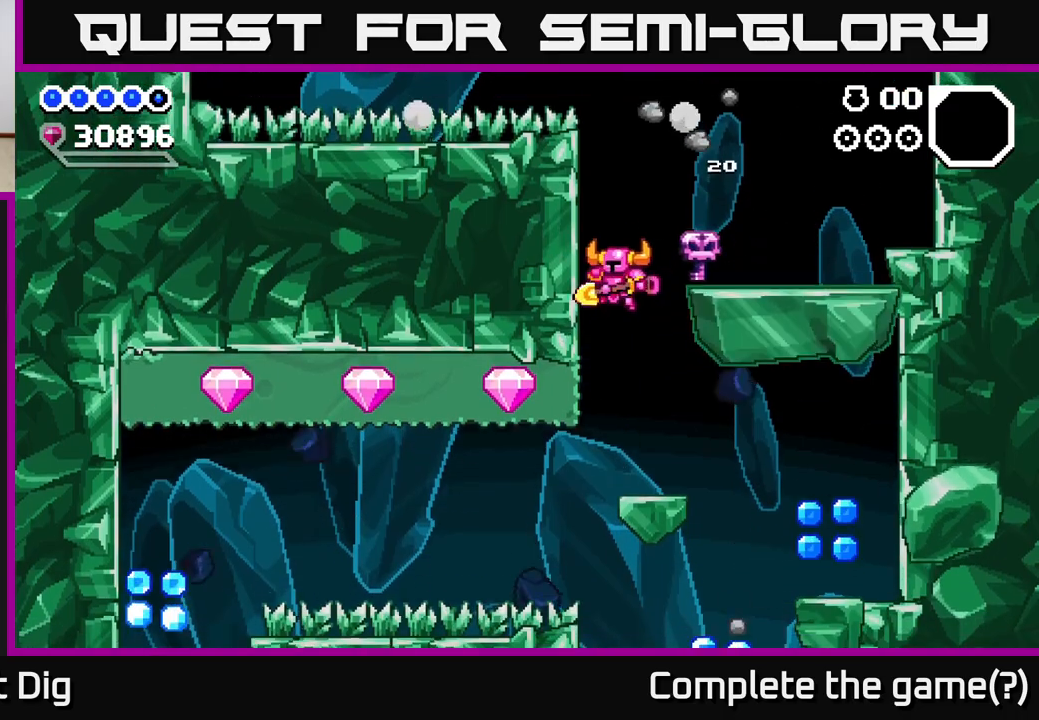
{"buttons": ["A", "X", "DPAD_LEFT"], "right_stick": "center", "events": [[33, "DPAD_LEFT", "up"], [83, "DPAD_RIGHT", "down"], [150, "DPAD_RIGHT", "up"], [400, "A", "down"], [400, "DPAD_LEFT", "down"], [483, "X", "down"]]}
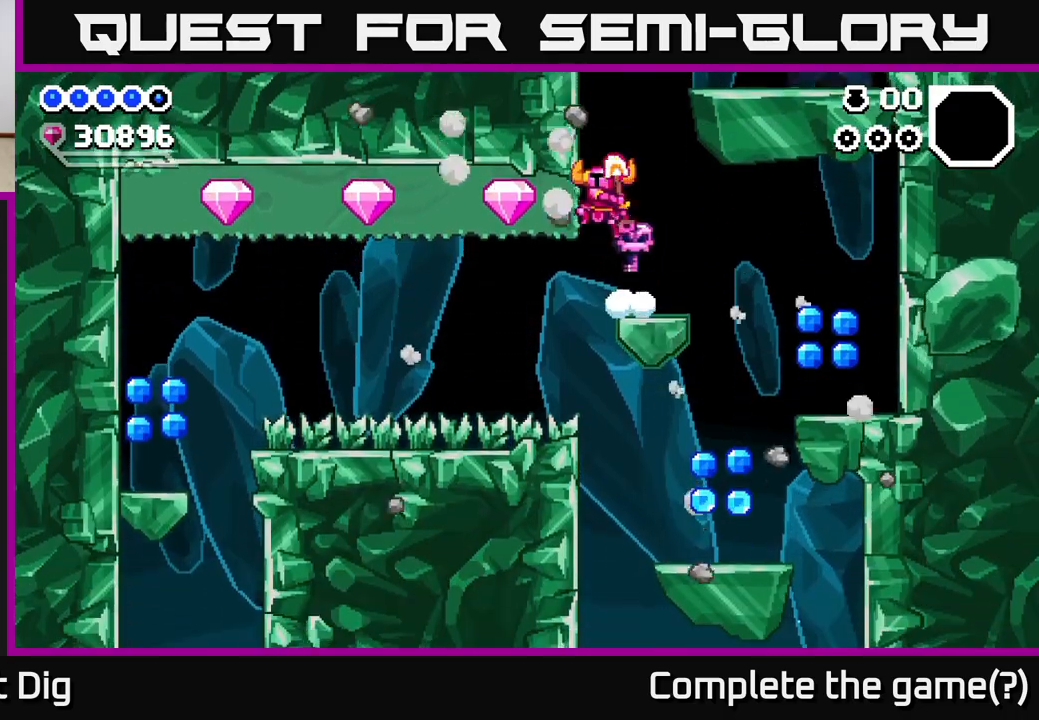
{"buttons": ["DPAD_LEFT"], "right_stick": "center", "events": [[17, "A", "up"], [67, "X", "up"], [150, "X", "down"], [267, "X", "up"], [333, "X", "down"], [467, "X", "up"]]}
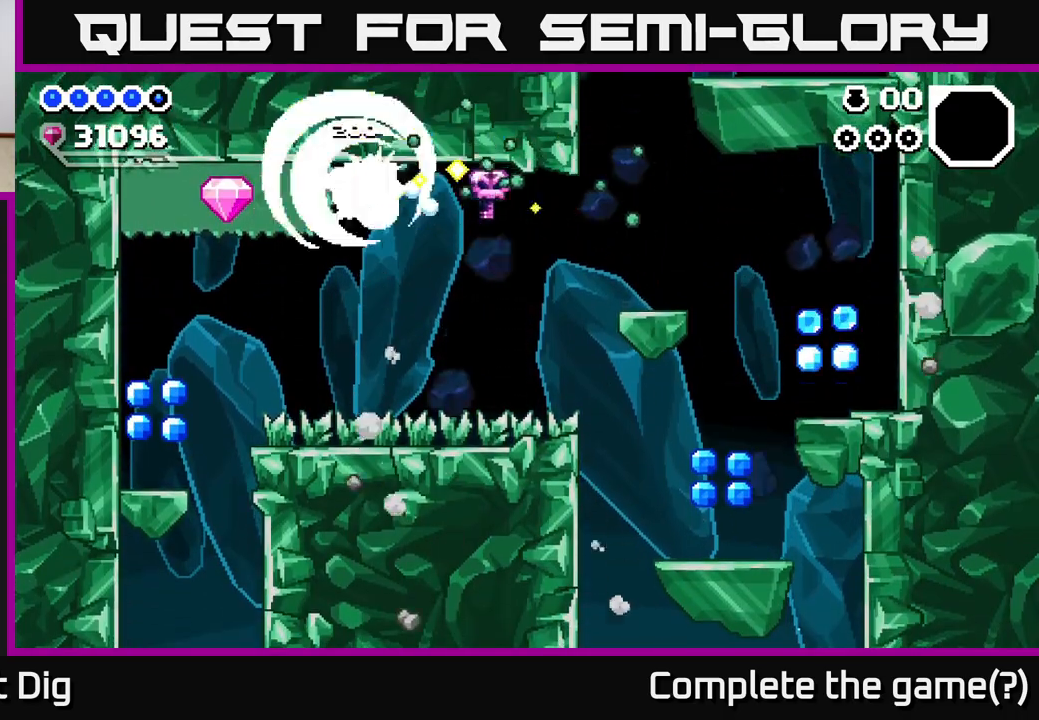
{"buttons": ["X", "DPAD_LEFT"], "right_stick": "center", "events": [[17, "X", "down"], [133, "X", "up"], [217, "X", "down"], [350, "X", "up"], [400, "X", "down"]]}
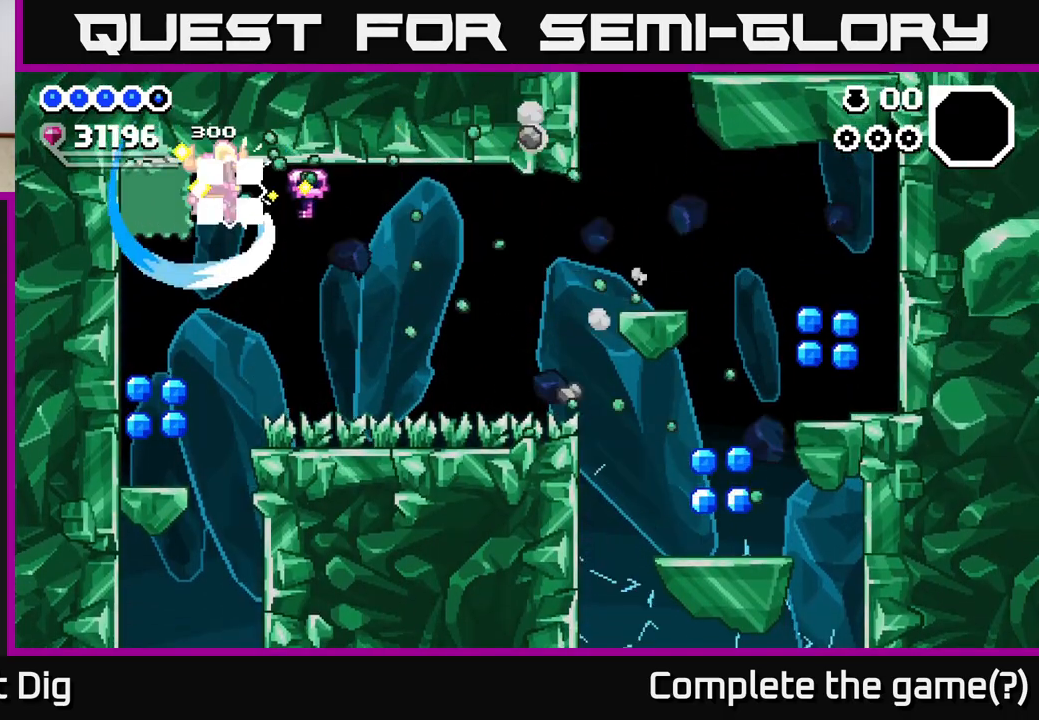
{"buttons": [], "right_stick": "center", "events": [[17, "X", "up"], [83, "X", "down"], [233, "X", "up"], [350, "DPAD_LEFT", "up"]]}
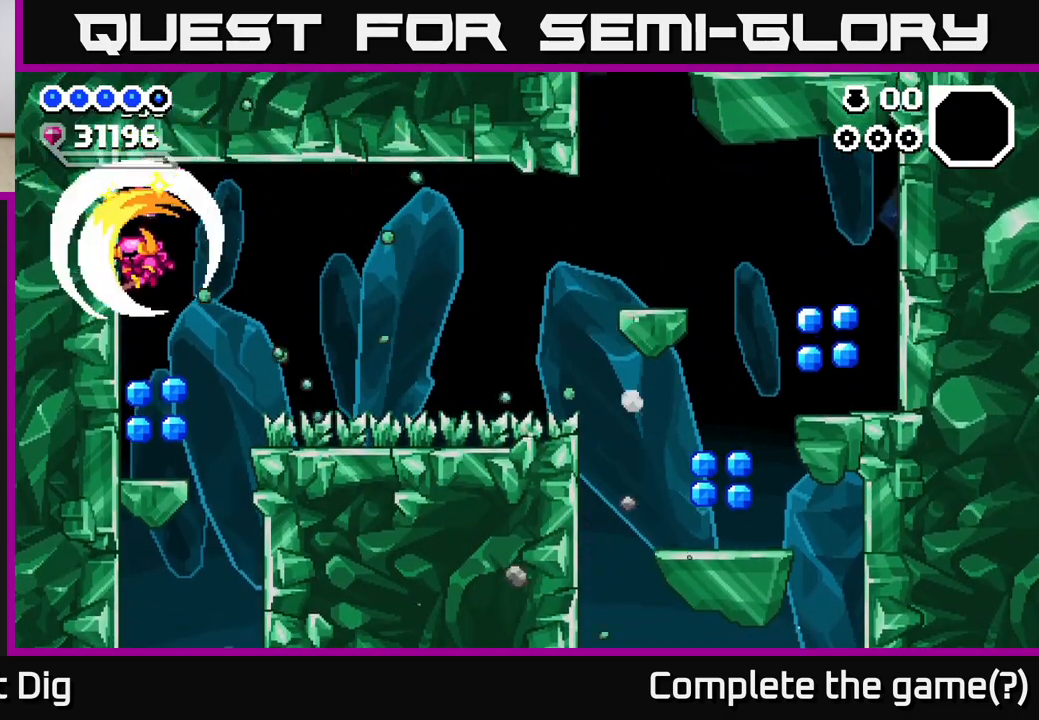
{"buttons": ["DPAD_RIGHT"], "right_stick": "center", "events": [[400, "DPAD_RIGHT", "down"]]}
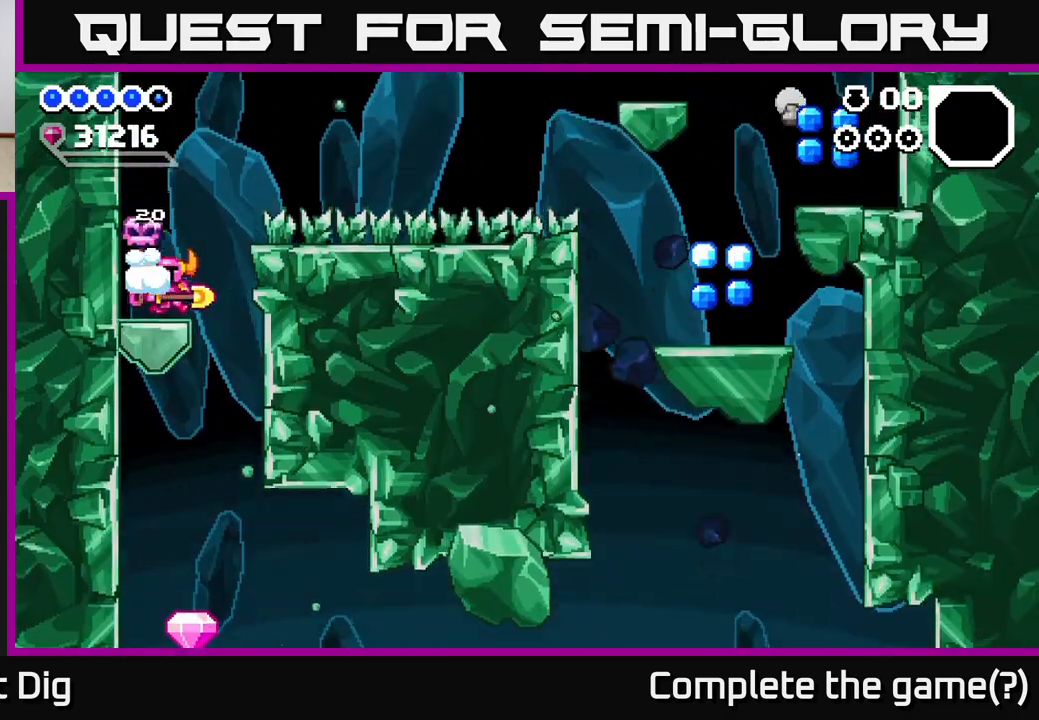
{"buttons": [], "right_stick": "center", "events": [[167, "DPAD_RIGHT", "up"]]}
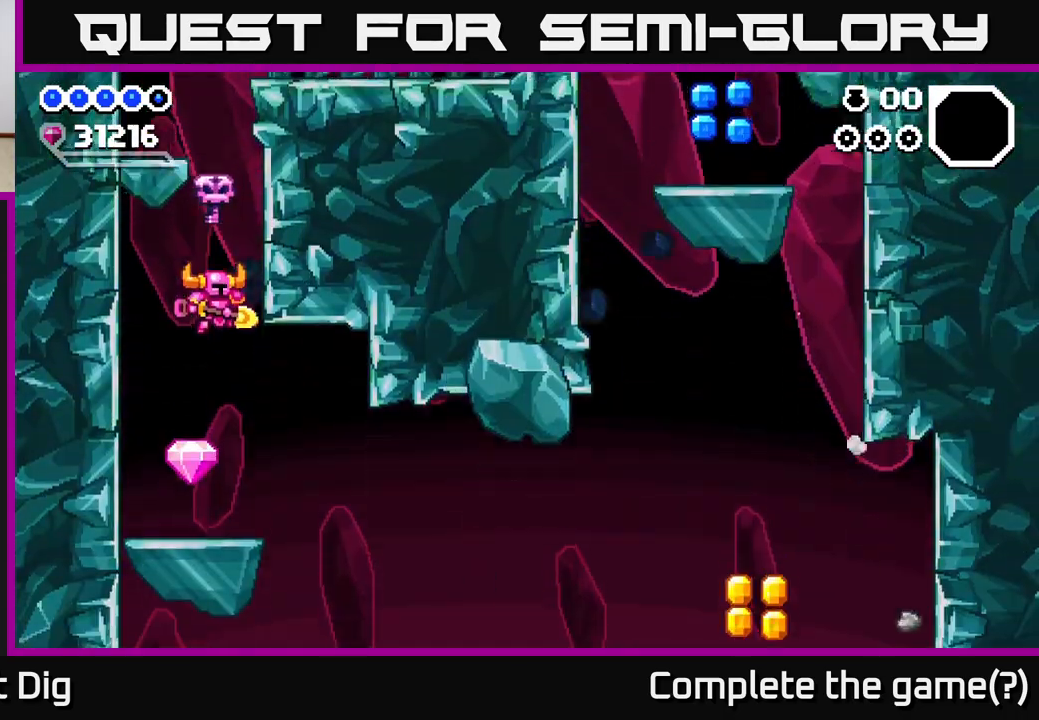
{"buttons": ["DPAD_RIGHT"], "right_stick": "center", "events": [[100, "DPAD_DOWN", "down"], [250, "DPAD_DOWN", "up"], [450, "DPAD_RIGHT", "down"]]}
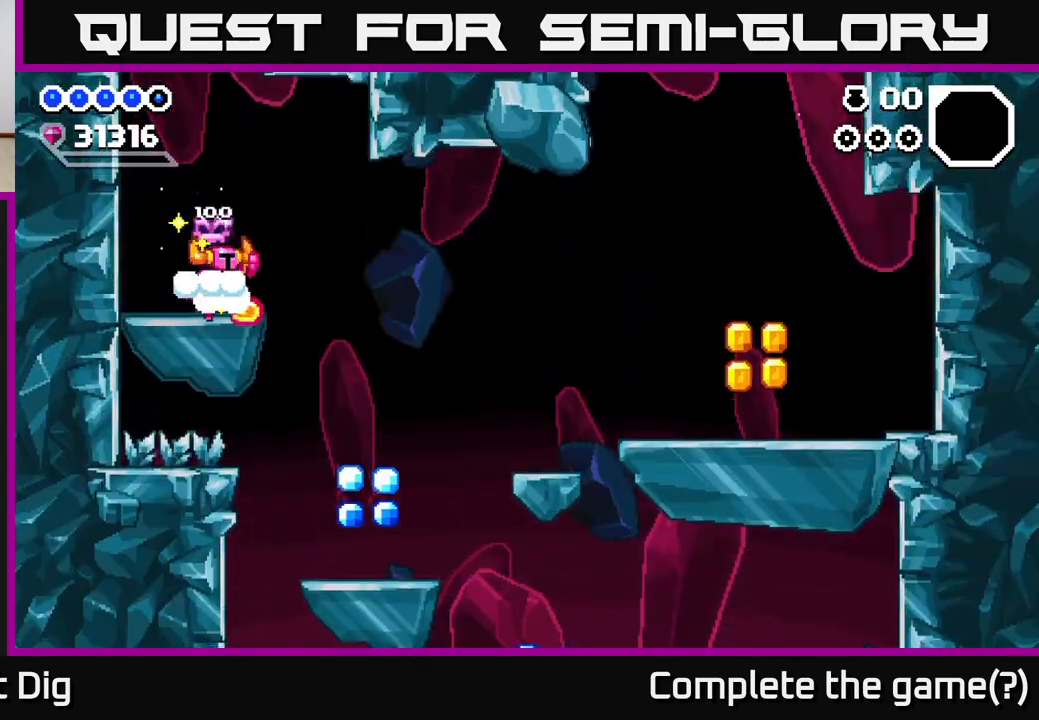
{"buttons": [], "right_stick": "center", "events": [[33, "A", "down"], [100, "A", "up"], [500, "DPAD_RIGHT", "up"]]}
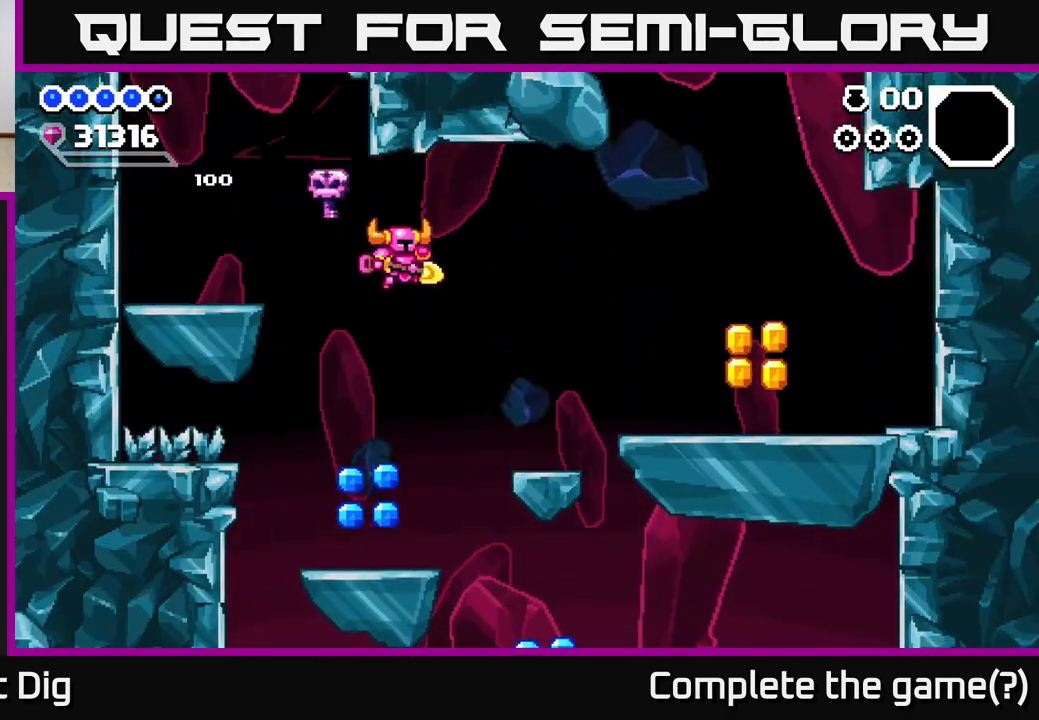
{"buttons": ["DPAD_RIGHT"], "right_stick": "center", "events": [[233, "DPAD_LEFT", "down"], [333, "DPAD_LEFT", "up"], [400, "DPAD_RIGHT", "down"]]}
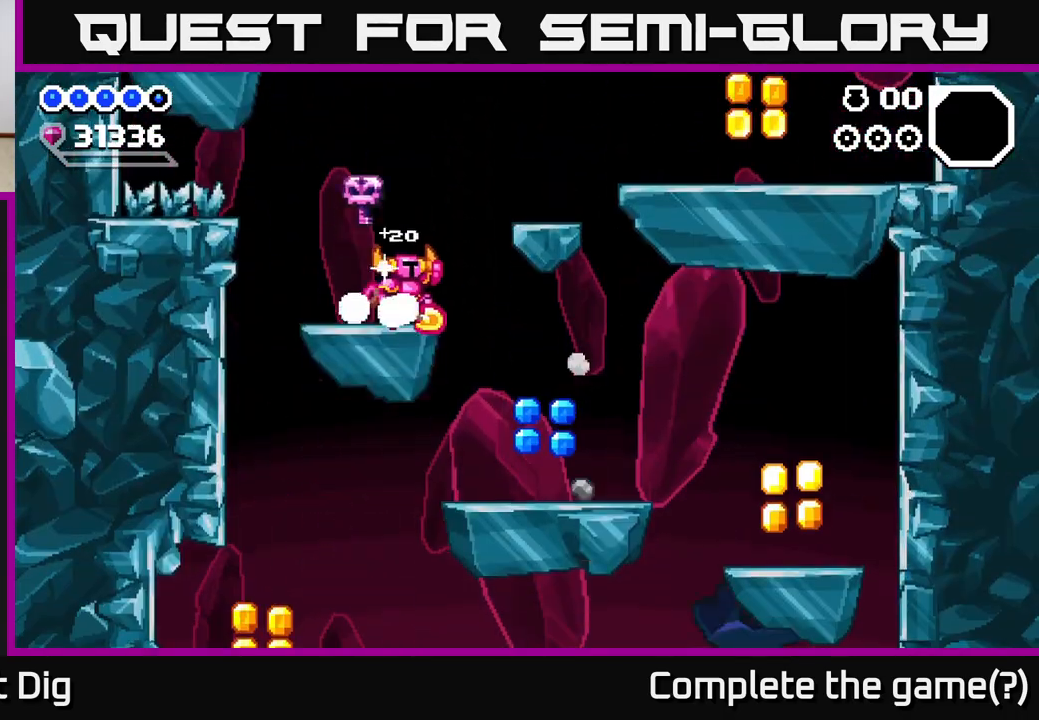
{"buttons": ["A", "DPAD_RIGHT"], "right_stick": "center", "events": [[33, "A", "down"], [183, "A", "up"], [383, "DPAD_RIGHT", "up"], [450, "DPAD_RIGHT", "down"], [500, "A", "down"]]}
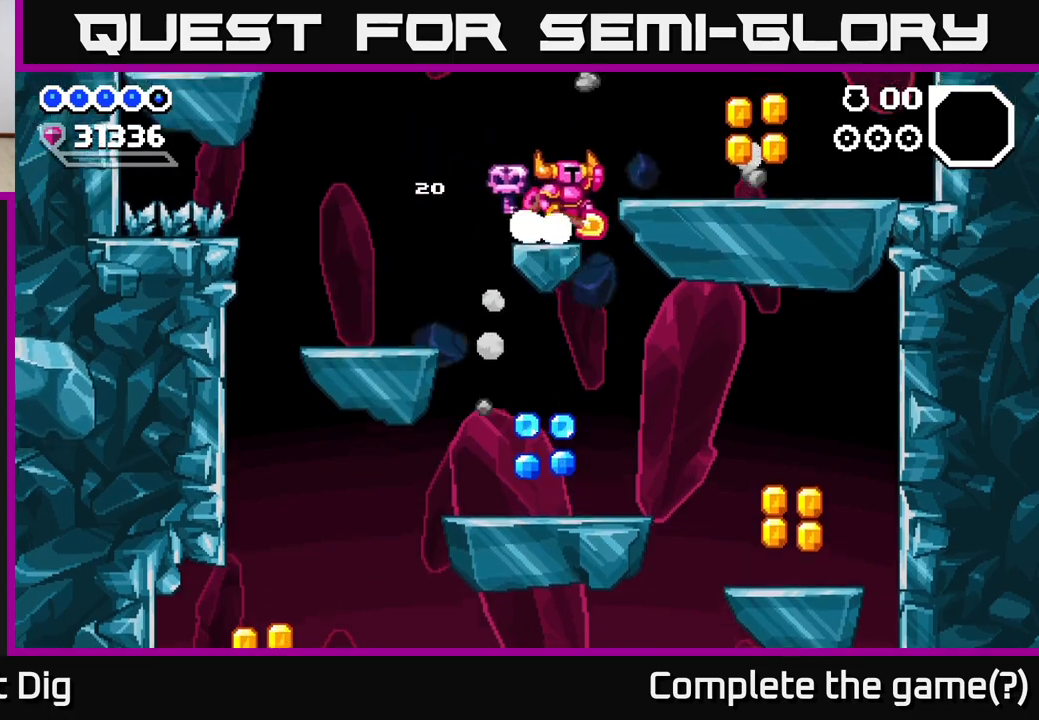
{"buttons": ["DPAD_RIGHT"], "right_stick": "center", "events": [[133, "A", "up"]]}
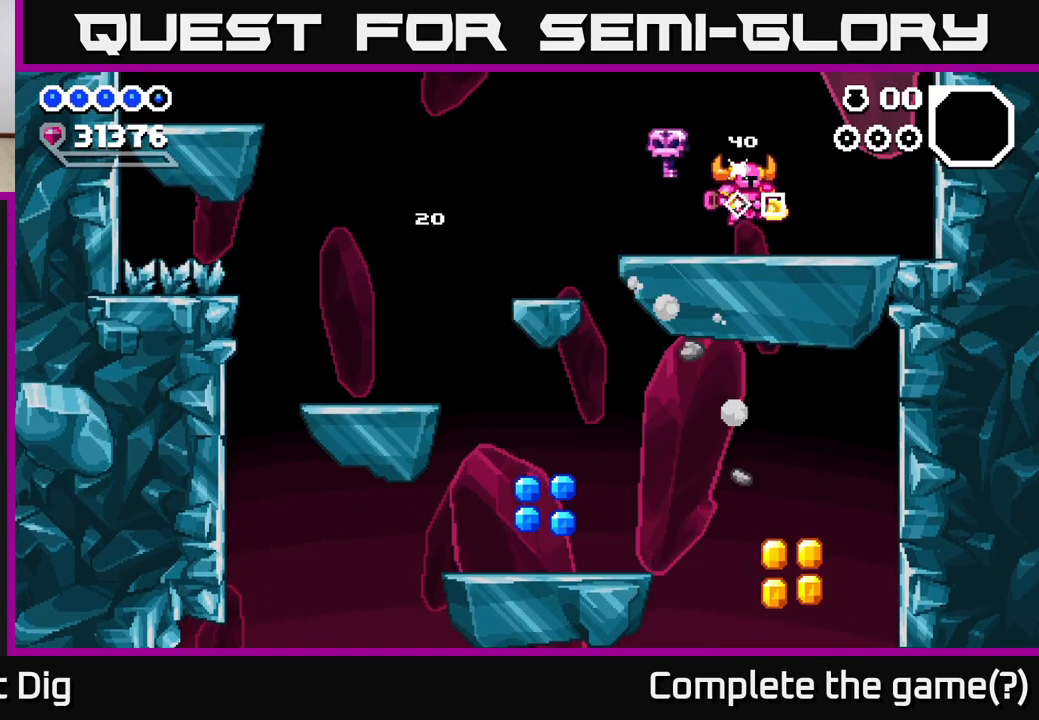
{"buttons": ["DPAD_RIGHT"], "right_stick": "center", "events": [[100, "A", "down"], [367, "X", "down"], [400, "A", "up"], [467, "X", "up"]]}
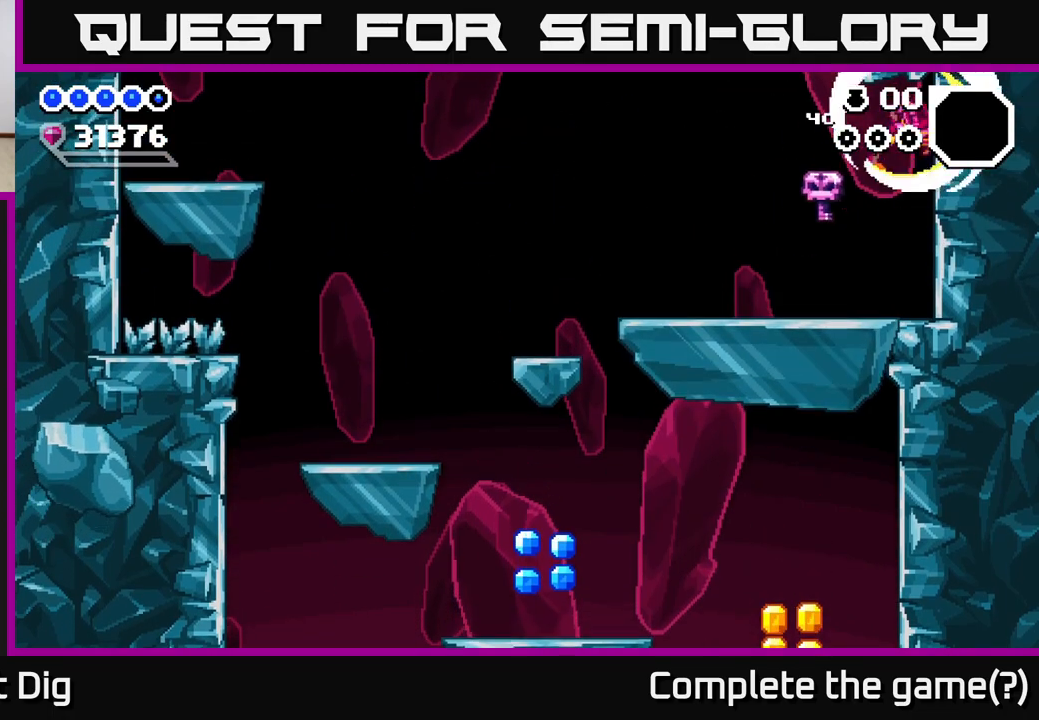
{"buttons": ["DPAD_LEFT"], "right_stick": "center", "events": [[50, "X", "down"], [133, "X", "up"], [217, "X", "down"], [267, "DPAD_RIGHT", "up"], [300, "X", "up"], [333, "DPAD_LEFT", "down"], [400, "A", "down"], [500, "A", "up"]]}
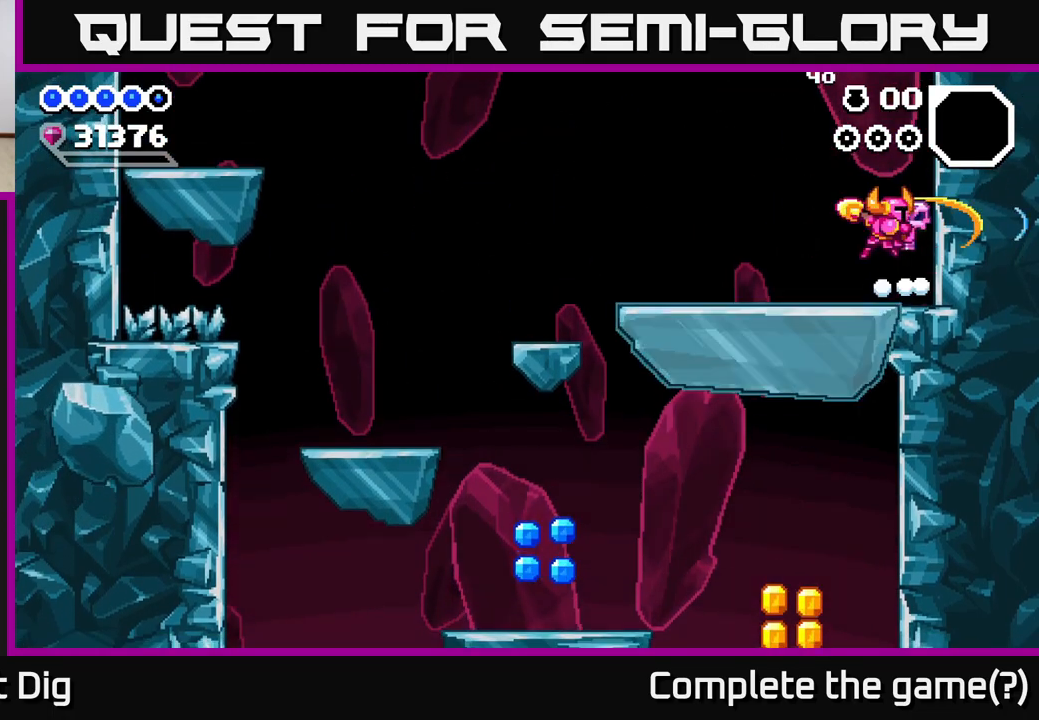
{"buttons": ["A", "DPAD_LEFT"], "right_stick": "center", "events": [[467, "A", "down"]]}
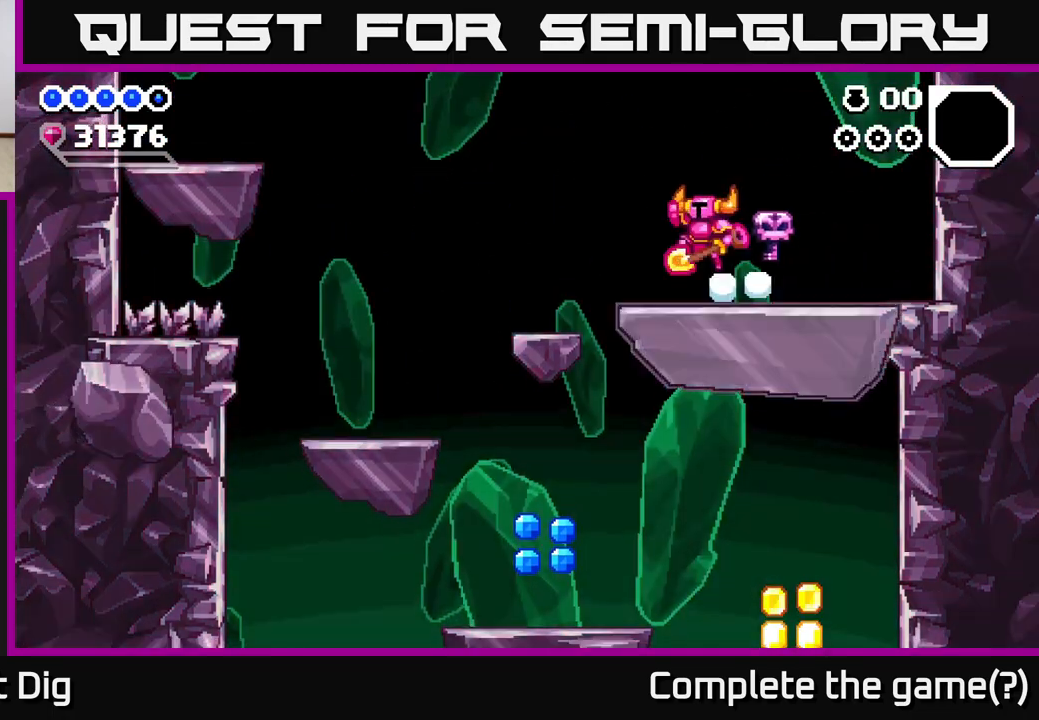
{"buttons": ["DPAD_LEFT"], "right_stick": "center", "events": [[67, "A", "up"]]}
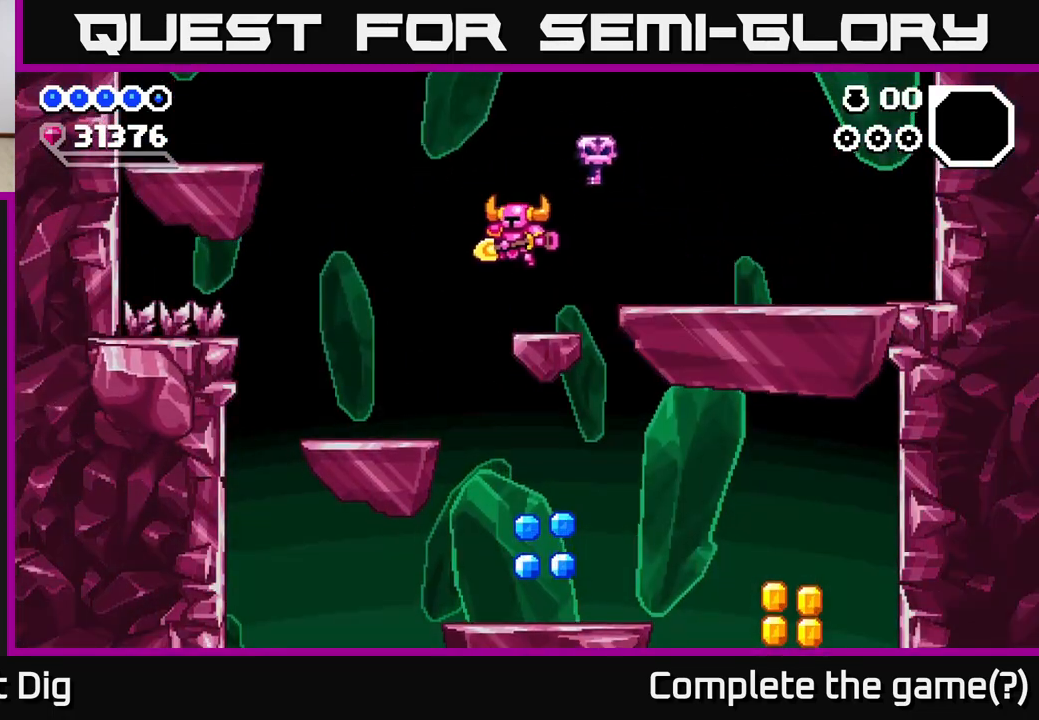
{"buttons": ["DPAD_RIGHT"], "right_stick": "center", "events": [[200, "DPAD_LEFT", "up"], [267, "DPAD_RIGHT", "down"]]}
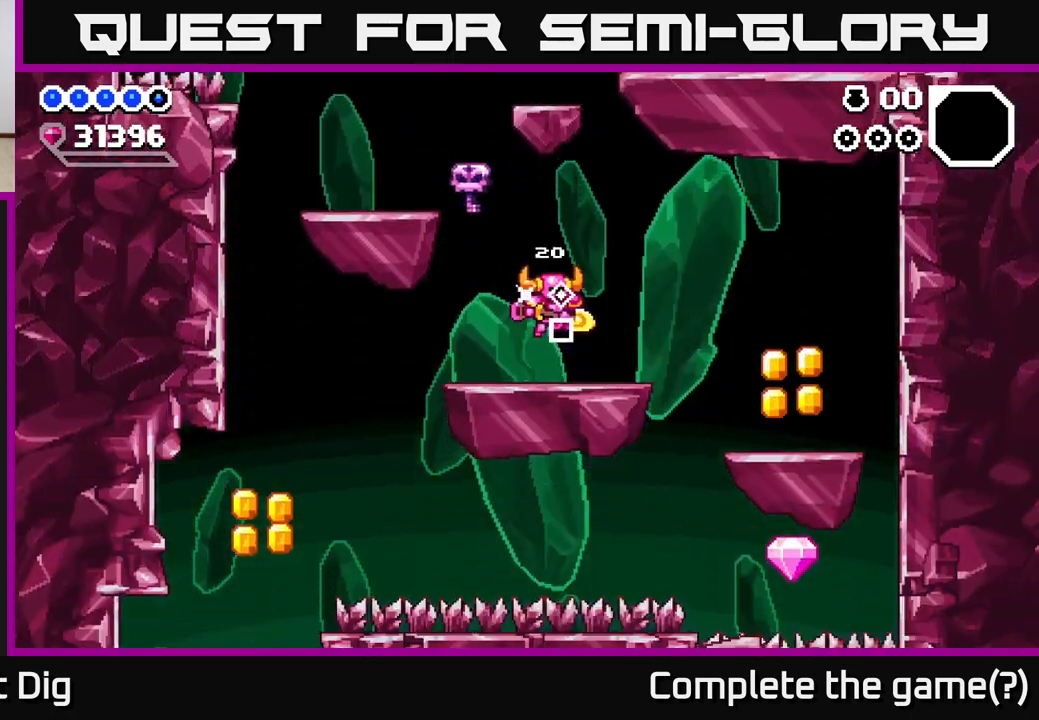
{"buttons": ["DPAD_RIGHT"], "right_stick": "center", "events": [[217, "A", "down"], [250, "A", "up"]]}